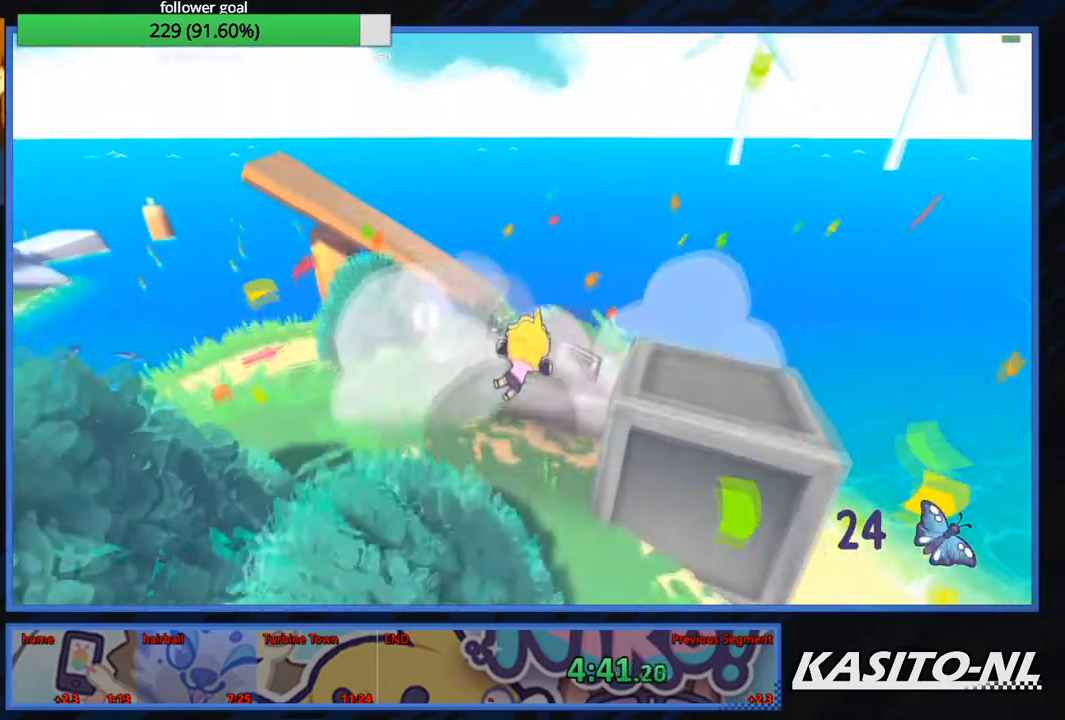
Gameplay with a controller (Xbox layout); each line is a JSON object with the inputs held at the frame after it. "events" lists button and stick changes between this image and that frame as [ms after this image, input, new state], when the widget could be followed in between.
{"buttons": [], "left_stick": "up", "right_stick": "center", "events": [[167, "right_stick", "center"], [233, "left_stick", "up"]]}
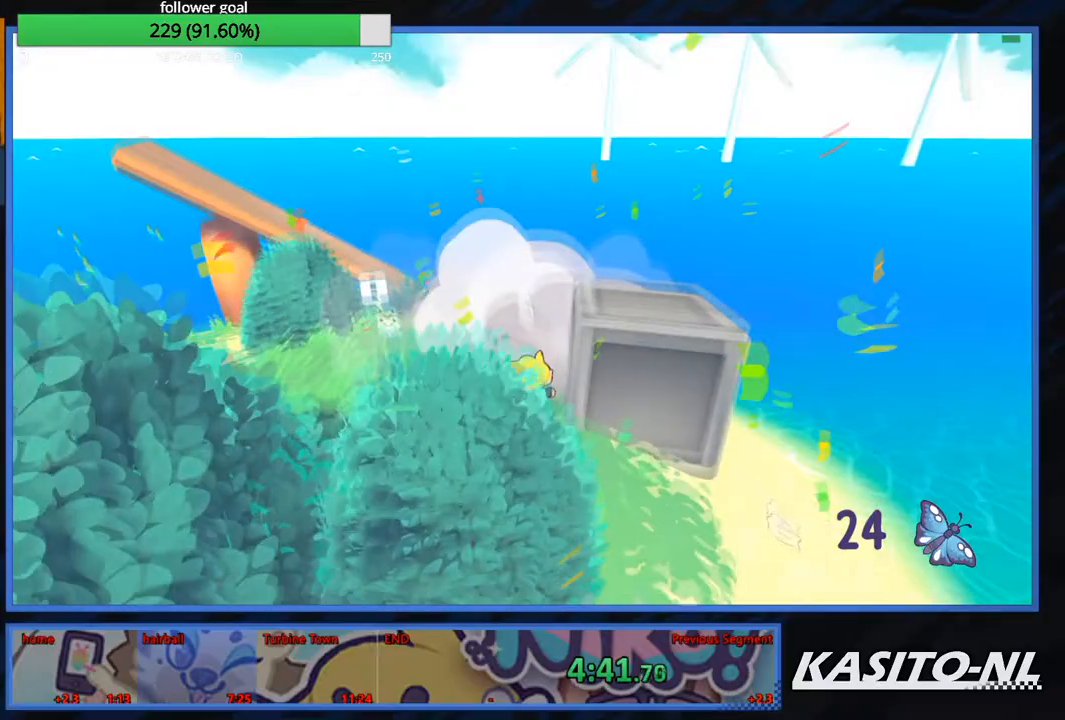
{"buttons": [], "left_stick": "up", "right_stick": "center", "events": [[100, "X", "down"], [201, "X", "up"]]}
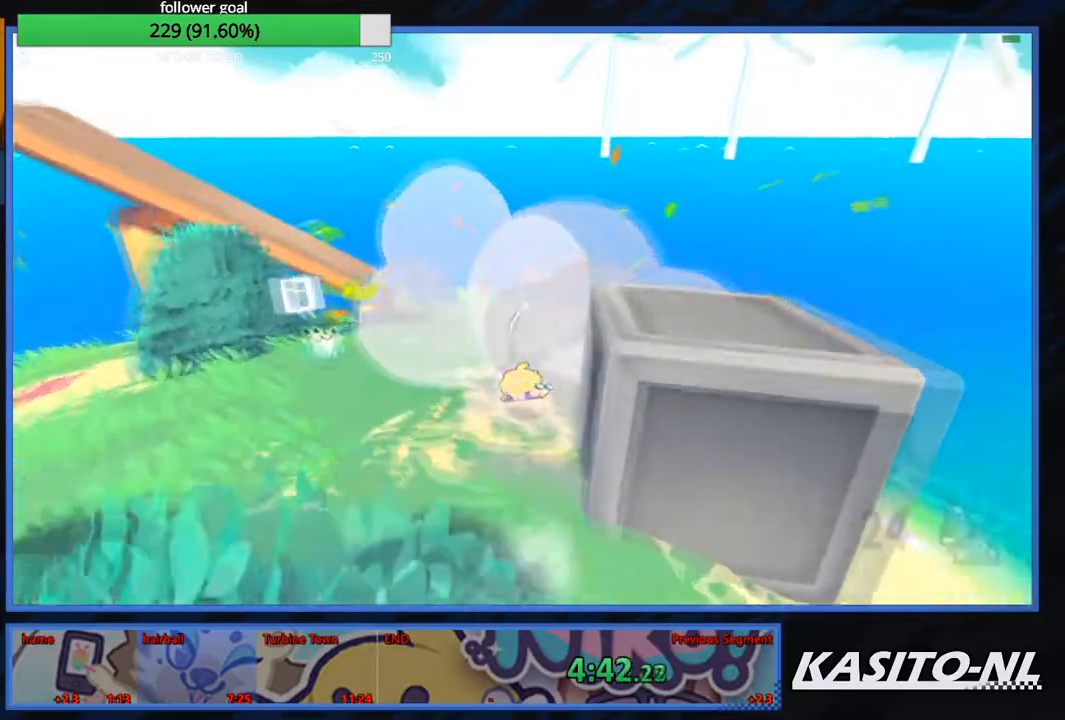
{"buttons": [], "left_stick": "down-left", "right_stick": "center", "events": [[100, "left_stick", "up-left"], [100, "right_stick", "left"], [200, "left_stick", "left"], [300, "right_stick", "center"], [334, "left_stick", "down-left"], [367, "A", "down"], [500, "A", "up"]]}
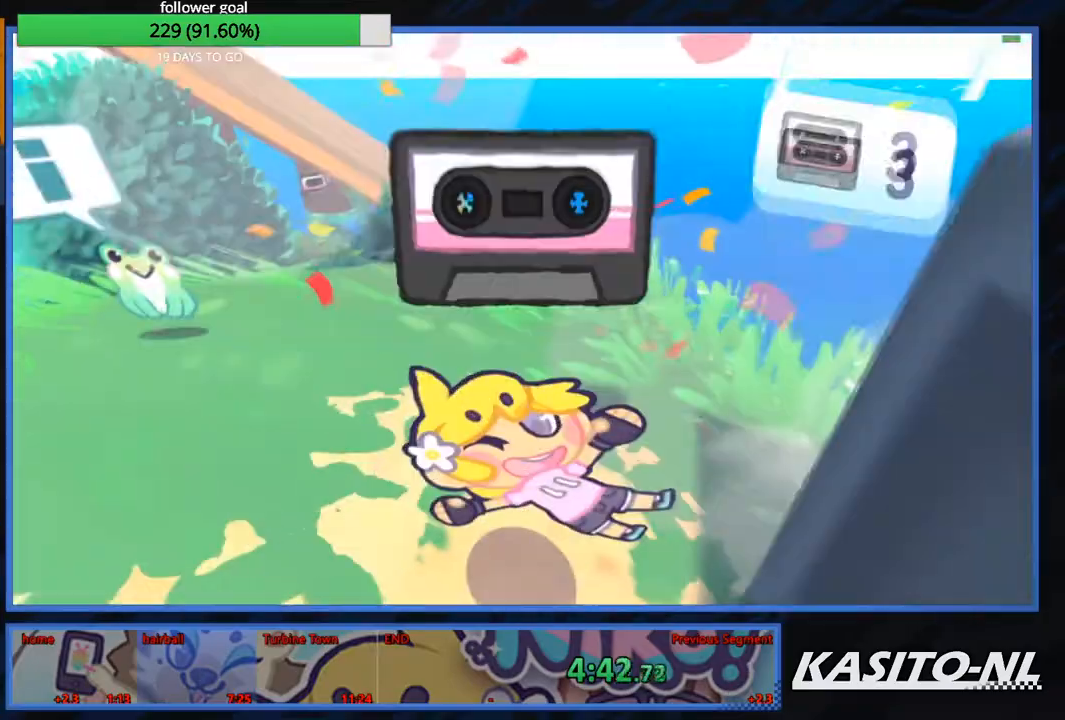
{"buttons": [], "left_stick": "left", "right_stick": "down-left", "events": [[134, "right_stick", "left"], [301, "left_stick", "left"], [334, "right_stick", "down-left"]]}
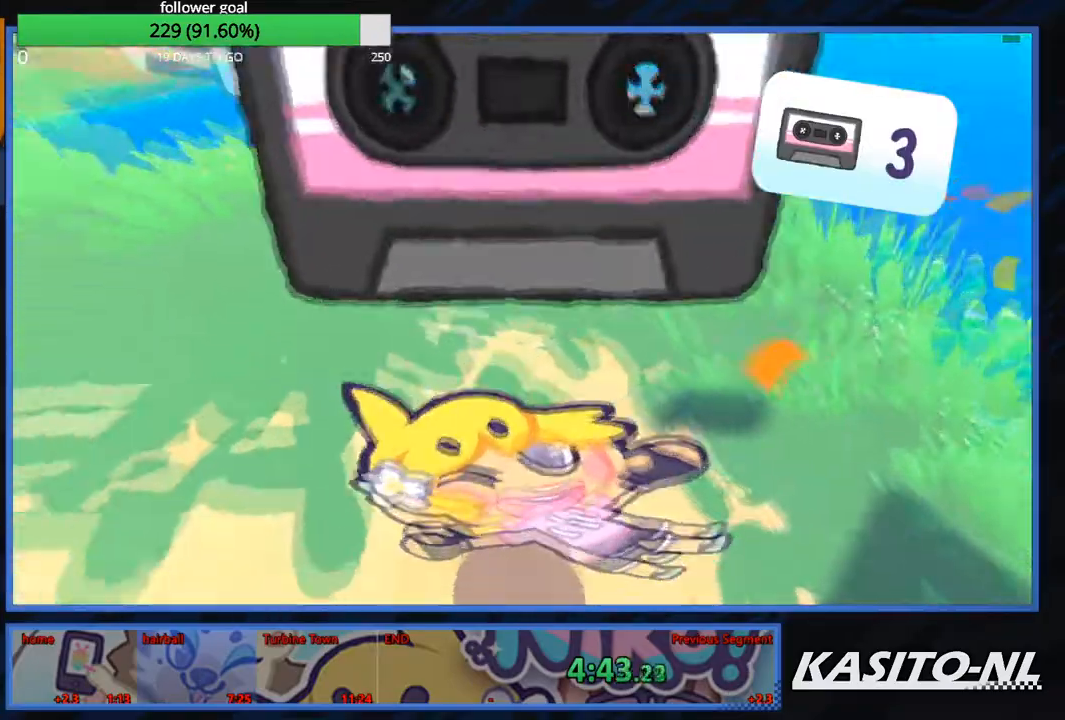
{"buttons": [], "left_stick": "up-left", "right_stick": "center", "events": [[67, "right_stick", "center"], [100, "left_stick", "up-left"], [167, "right_stick", "up-left"], [434, "right_stick", "center"]]}
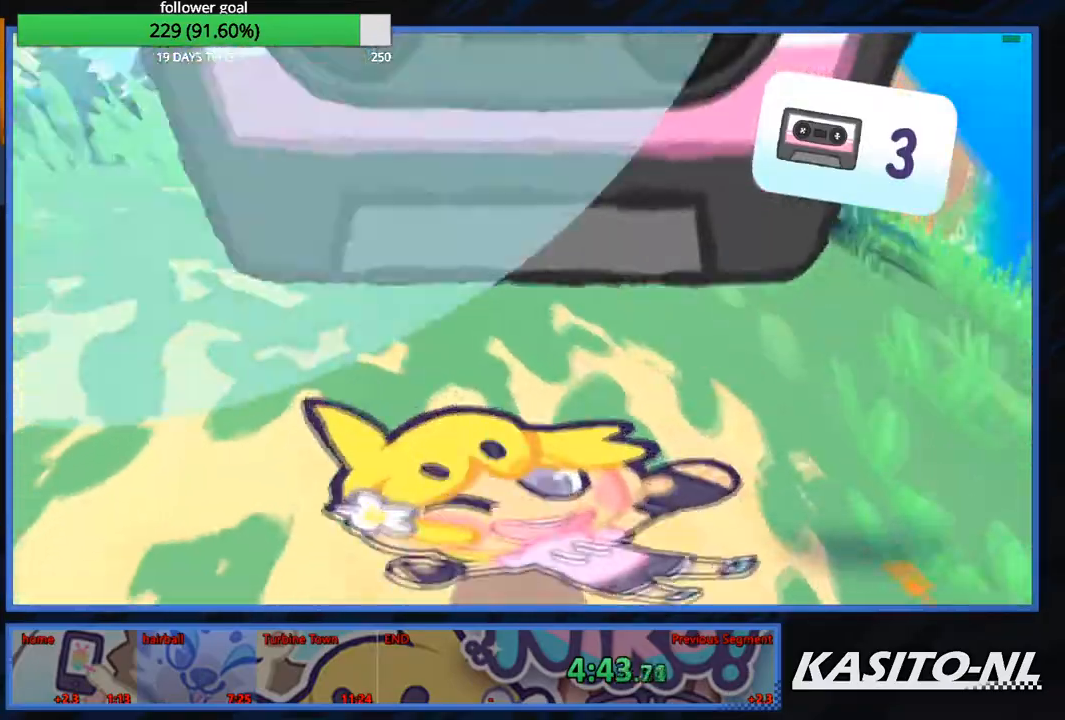
{"buttons": [], "left_stick": "up-left", "right_stick": "up-left", "events": [[100, "right_stick", "up-left"]]}
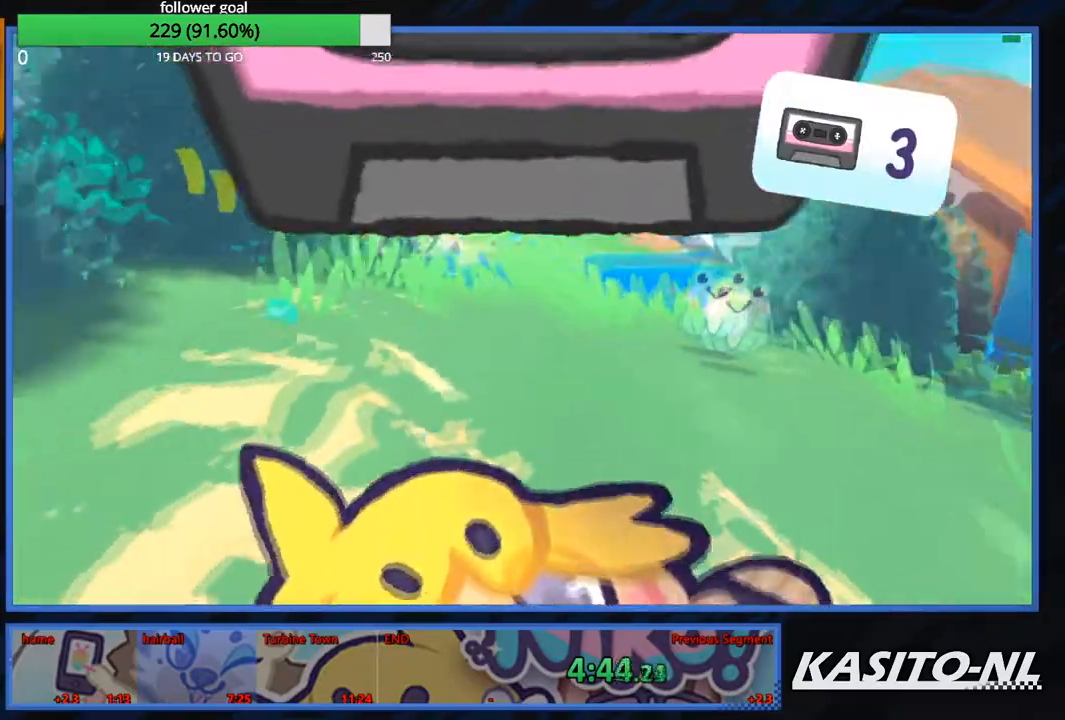
{"buttons": [], "left_stick": "up-left", "right_stick": "center", "events": [[33, "right_stick", "center"], [233, "right_stick", "left"], [434, "right_stick", "center"]]}
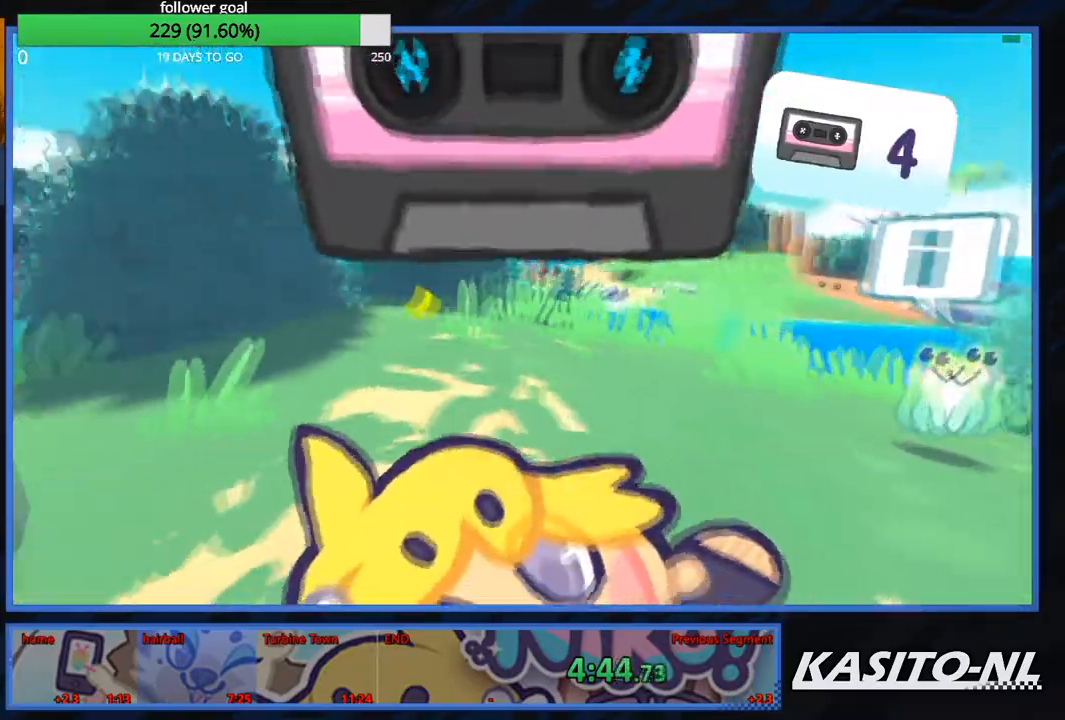
{"buttons": [], "left_stick": "up", "right_stick": "center", "events": [[34, "left_stick", "up"], [134, "right_stick", "up"], [267, "right_stick", "center"]]}
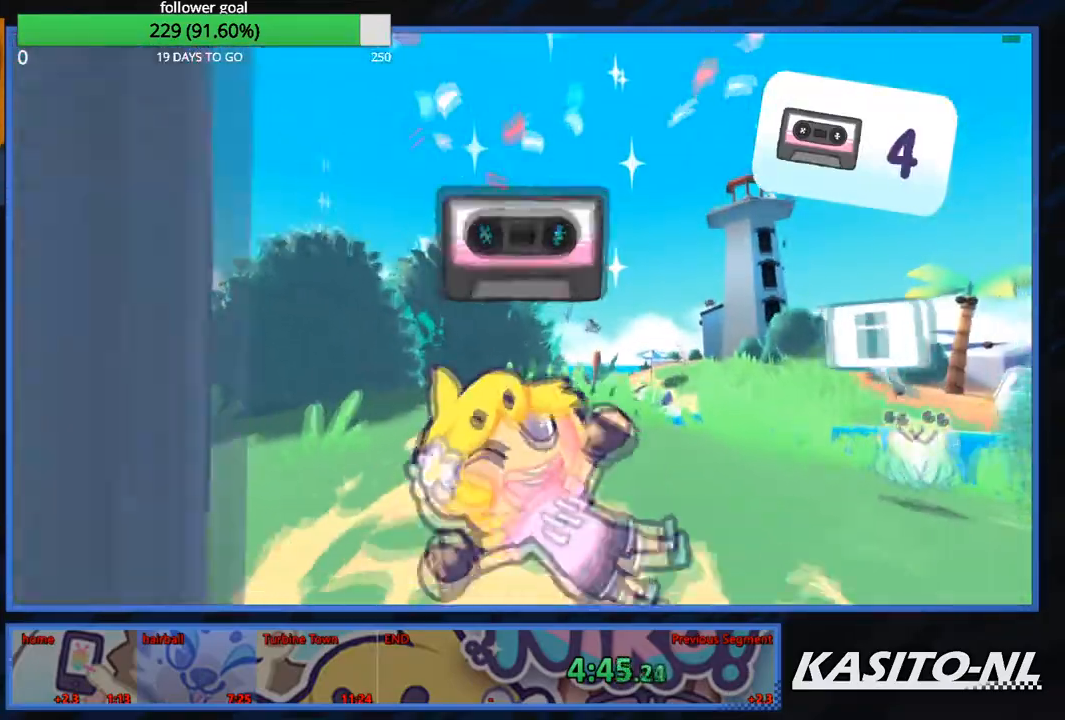
{"buttons": [], "left_stick": "up", "right_stick": "center", "events": []}
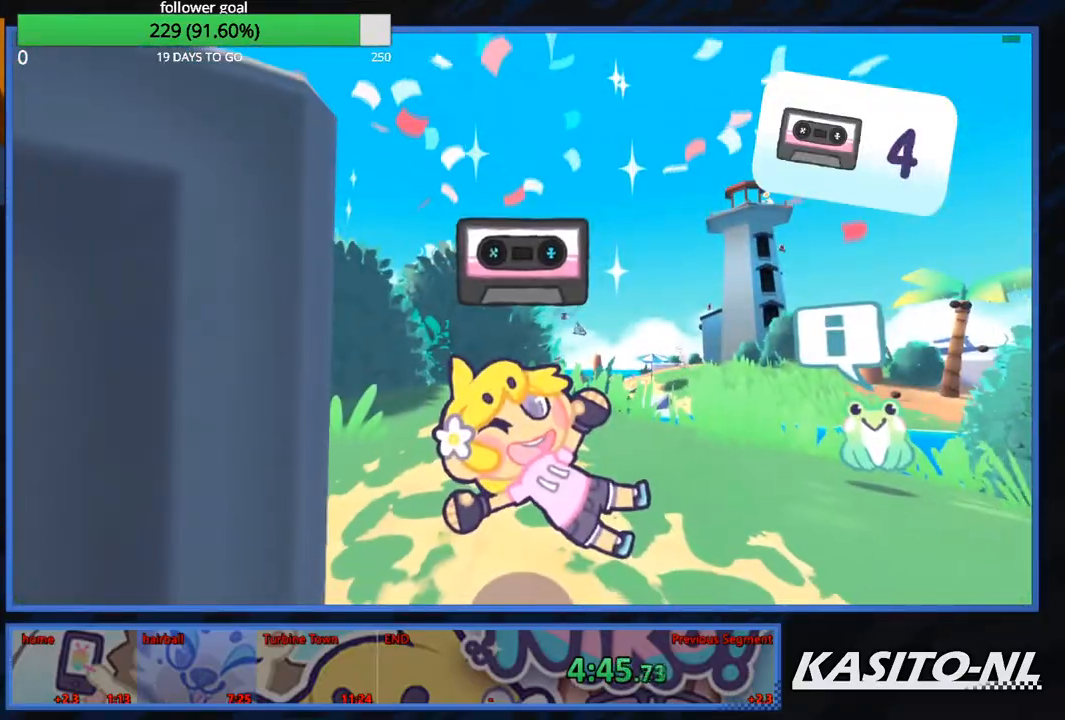
{"buttons": ["A"], "left_stick": "up-right", "right_stick": "center", "events": [[367, "A", "down"], [401, "left_stick", "up-right"]]}
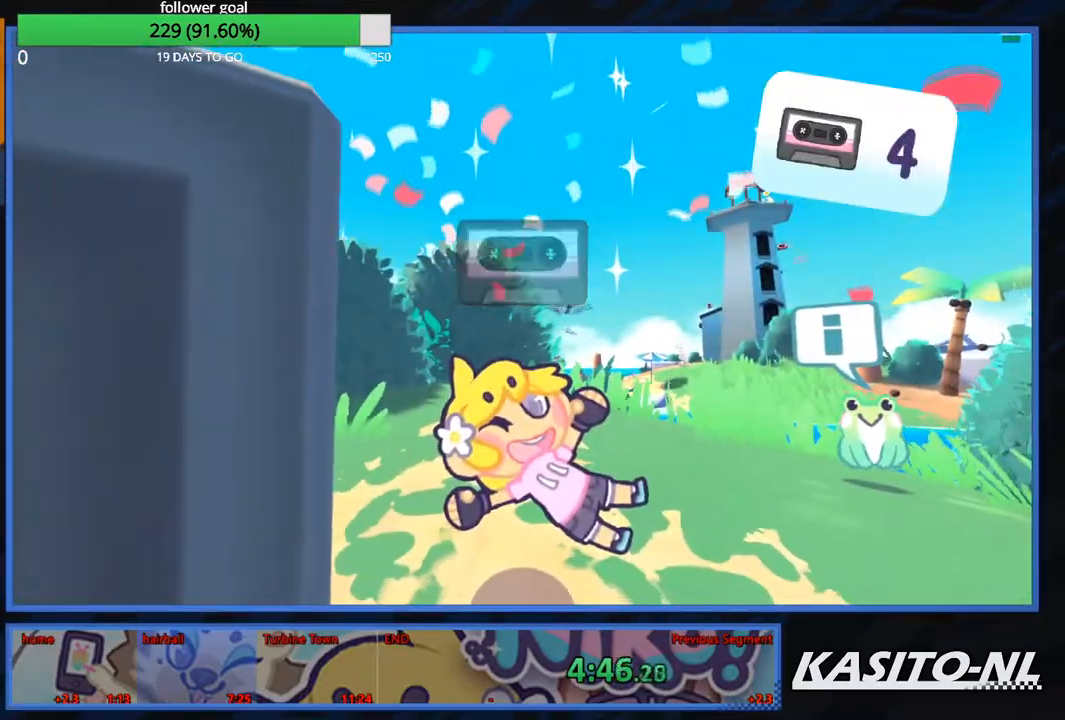
{"buttons": [], "left_stick": "up-right", "right_stick": "center", "events": [[33, "A", "up"], [133, "A", "down"], [434, "A", "up"]]}
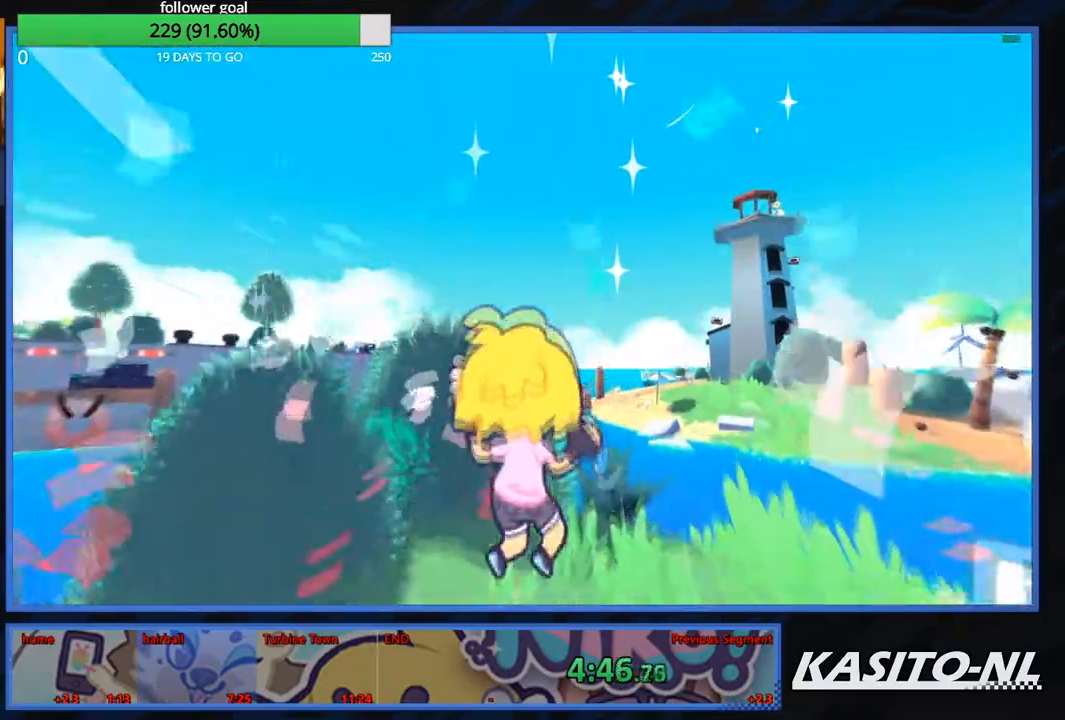
{"buttons": [], "left_stick": "up", "right_stick": "center", "events": [[201, "right_stick", "down-right"], [301, "left_stick", "up"], [301, "right_stick", "center"]]}
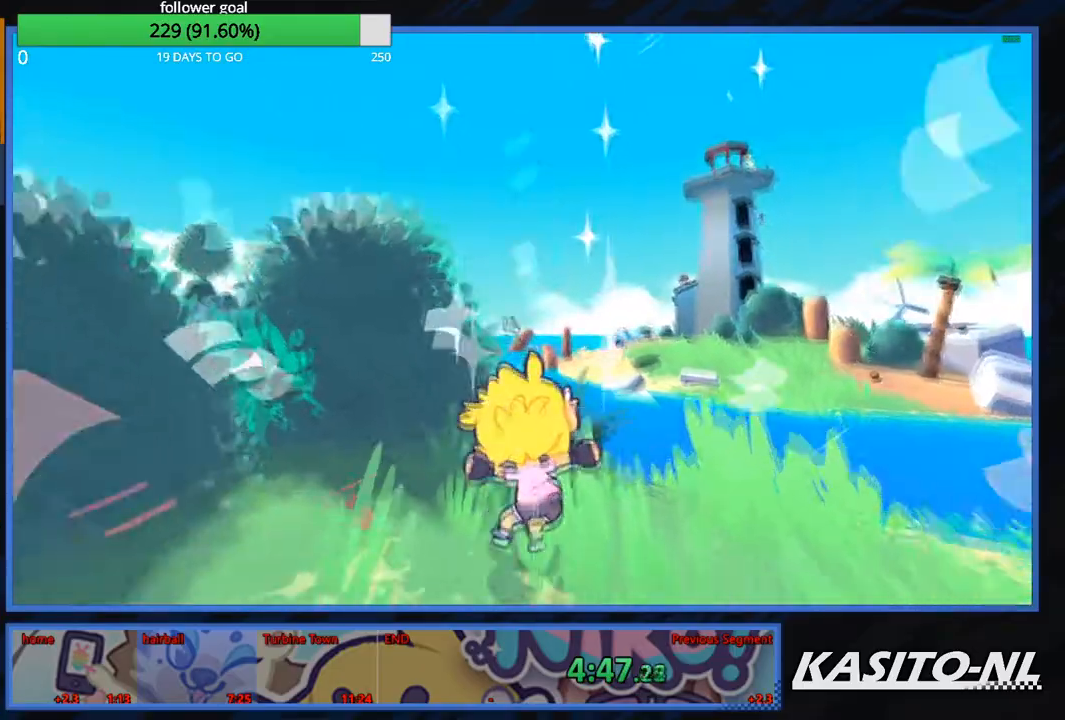
{"buttons": [], "left_stick": "up", "right_stick": "center", "events": [[33, "right_stick", "down-left"], [167, "left_stick", "up-left"], [334, "right_stick", "center"], [400, "left_stick", "up"]]}
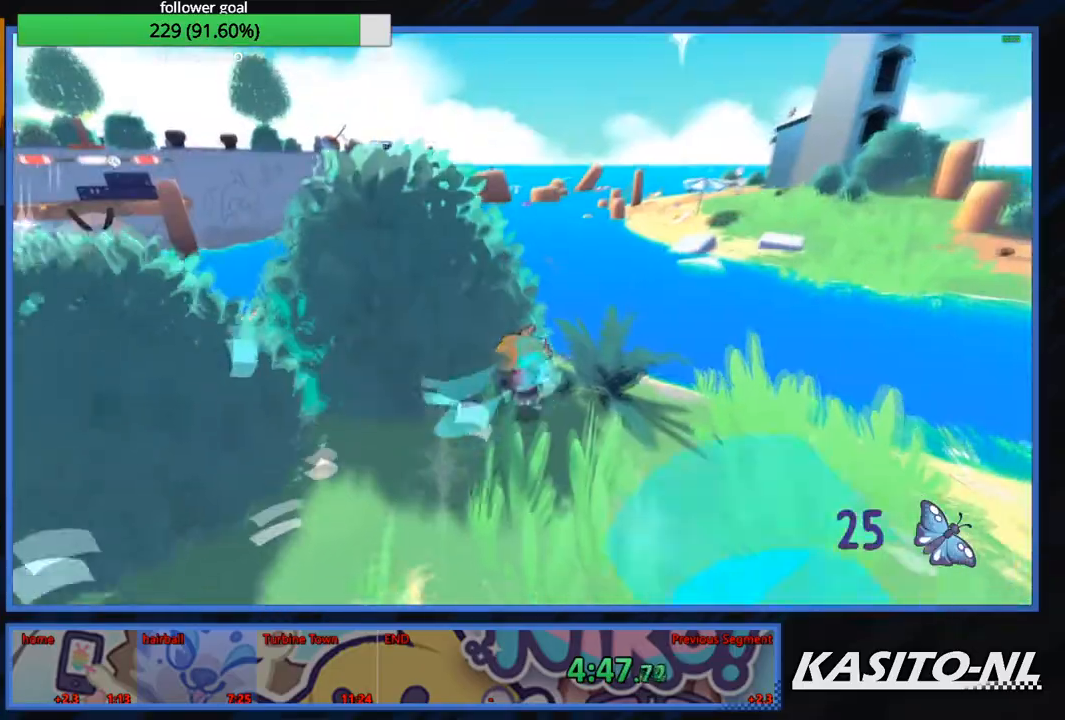
{"buttons": [], "left_stick": "down", "right_stick": "center", "events": [[201, "A", "down"], [267, "left_stick", "right"], [367, "A", "up"], [434, "left_stick", "down"]]}
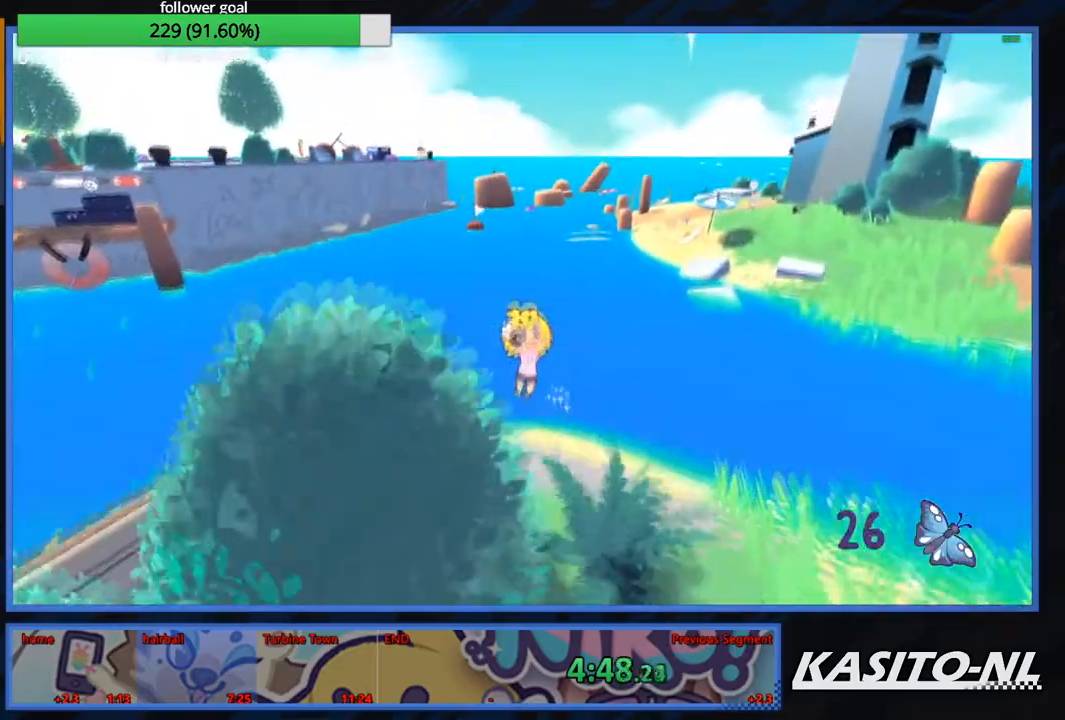
{"buttons": [], "left_stick": "down-right", "right_stick": "right", "events": [[33, "right_stick", "right"], [300, "left_stick", "down-right"]]}
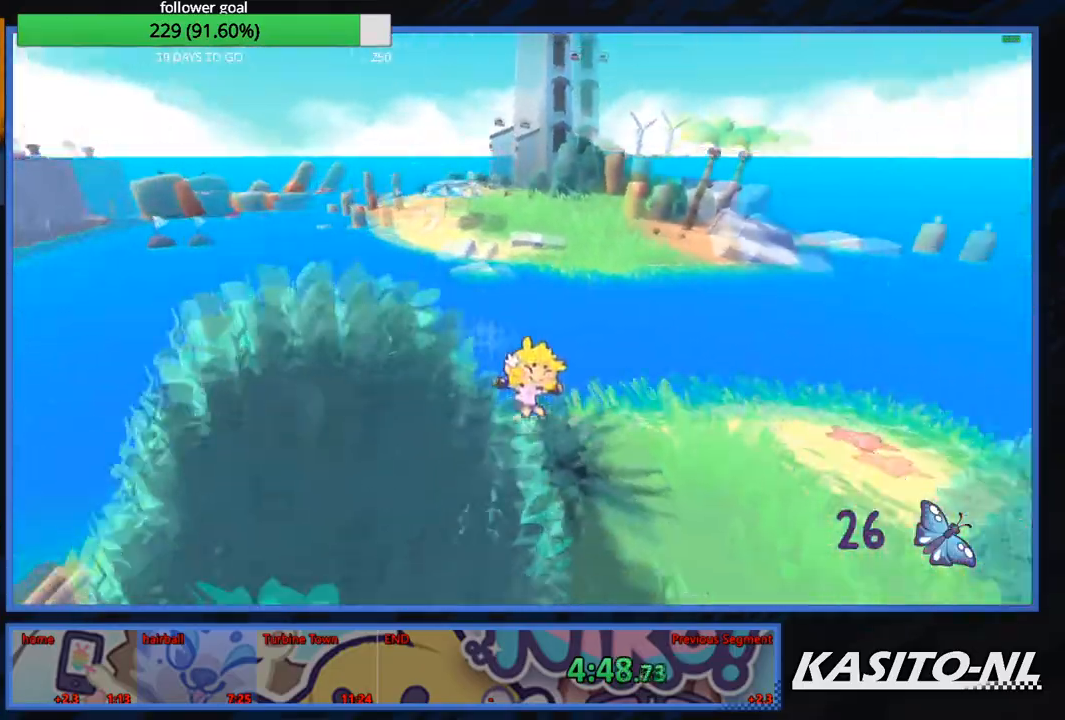
{"buttons": [], "left_stick": "up-right", "right_stick": "right", "events": [[67, "left_stick", "right"], [501, "left_stick", "up-right"]]}
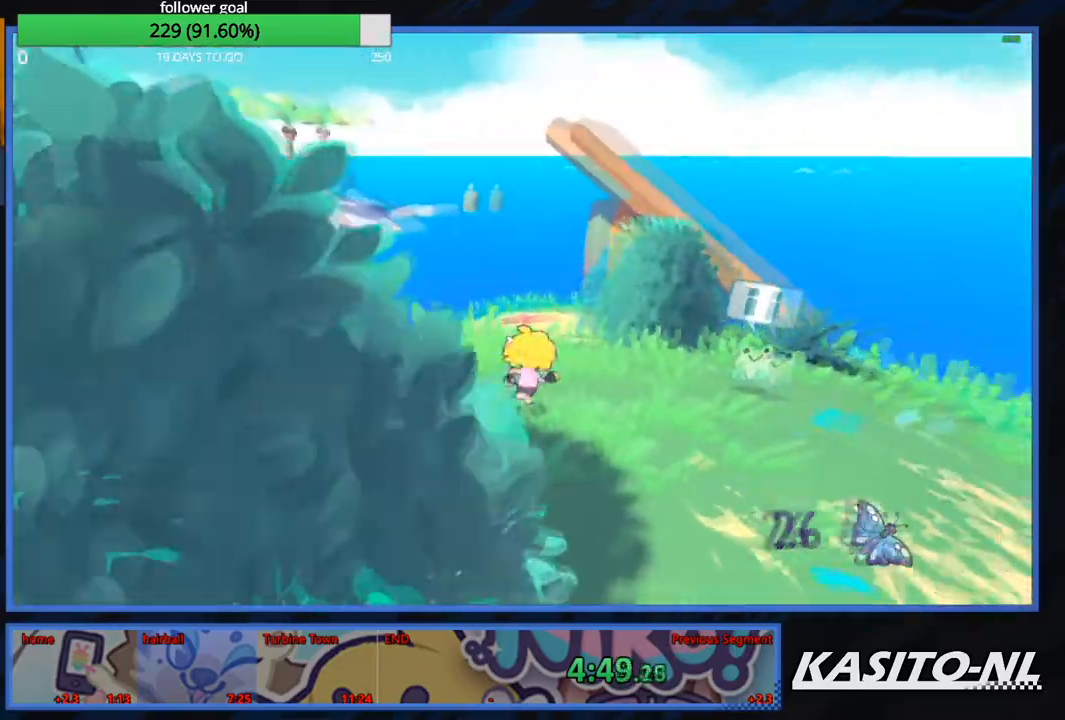
{"buttons": [], "left_stick": "up", "right_stick": "center", "events": [[100, "right_stick", "center"], [167, "left_stick", "up"], [300, "X", "down"], [434, "X", "up"]]}
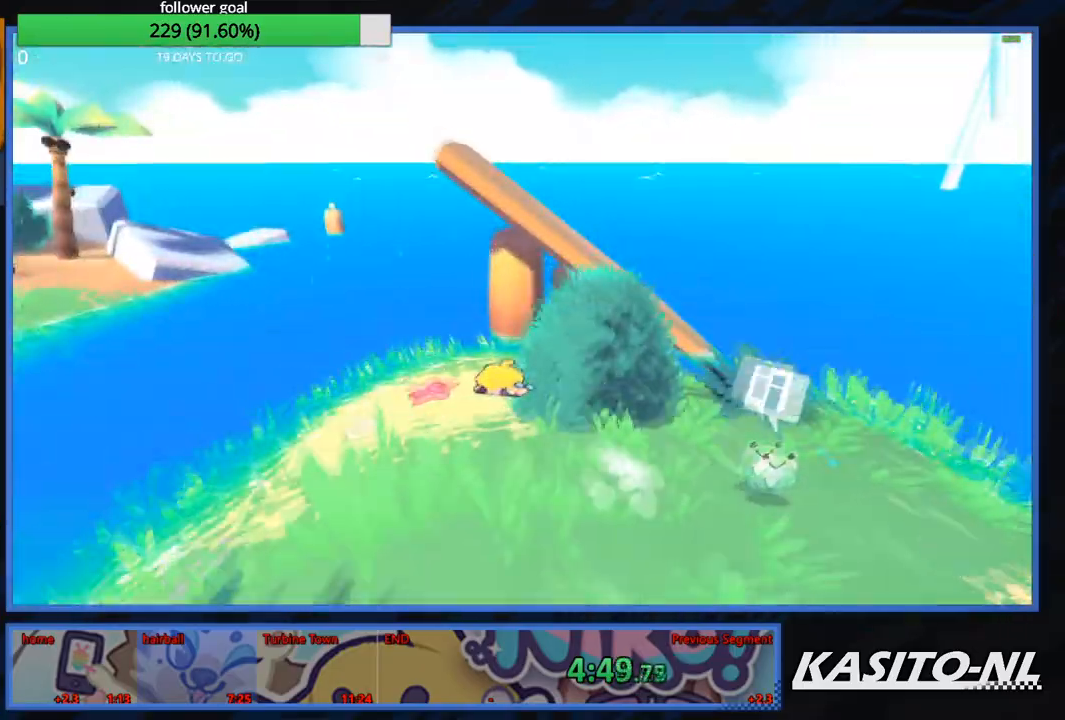
{"buttons": [], "left_stick": "right", "right_stick": "center", "events": [[167, "left_stick", "up-right"], [301, "left_stick", "right"], [334, "A", "down"], [501, "A", "up"]]}
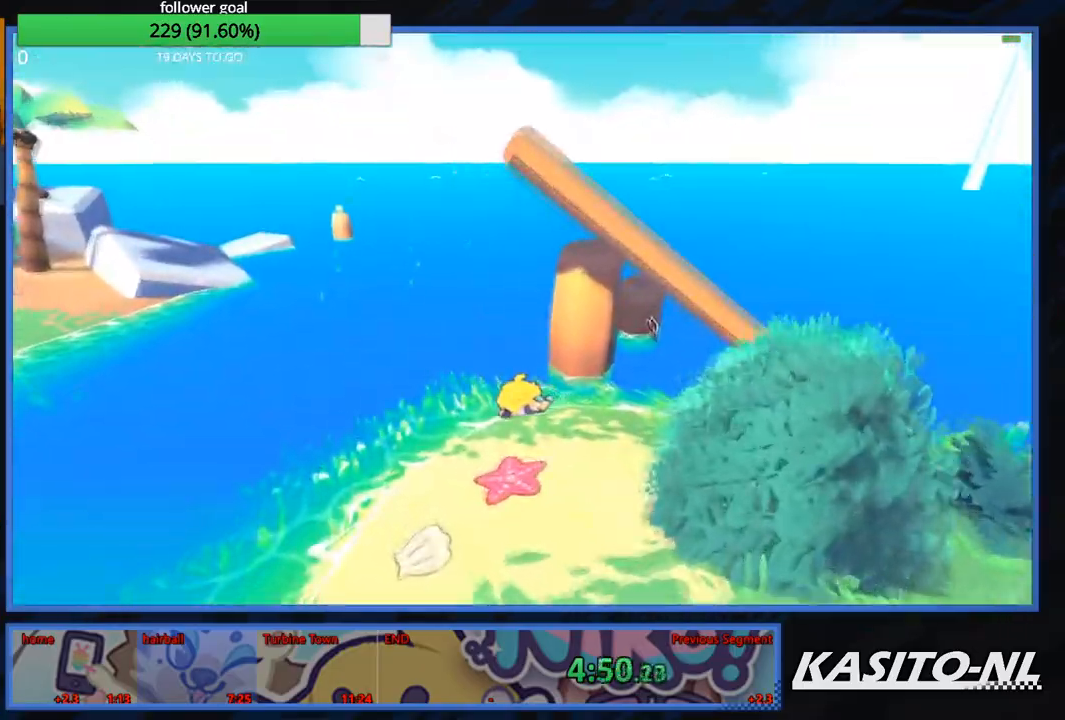
{"buttons": [], "left_stick": "up-right", "right_stick": "right", "events": [[67, "A", "down"], [167, "left_stick", "up-right"], [200, "A", "up"], [367, "right_stick", "right"]]}
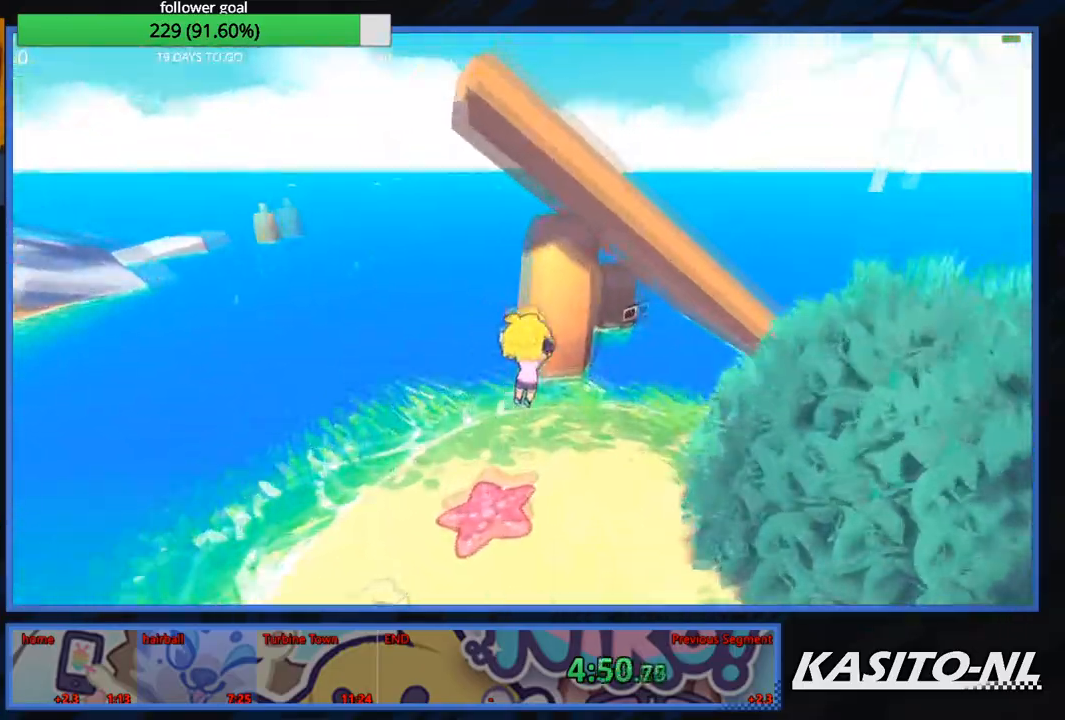
{"buttons": [], "left_stick": "up", "right_stick": "center", "events": [[100, "right_stick", "center"], [401, "left_stick", "up"]]}
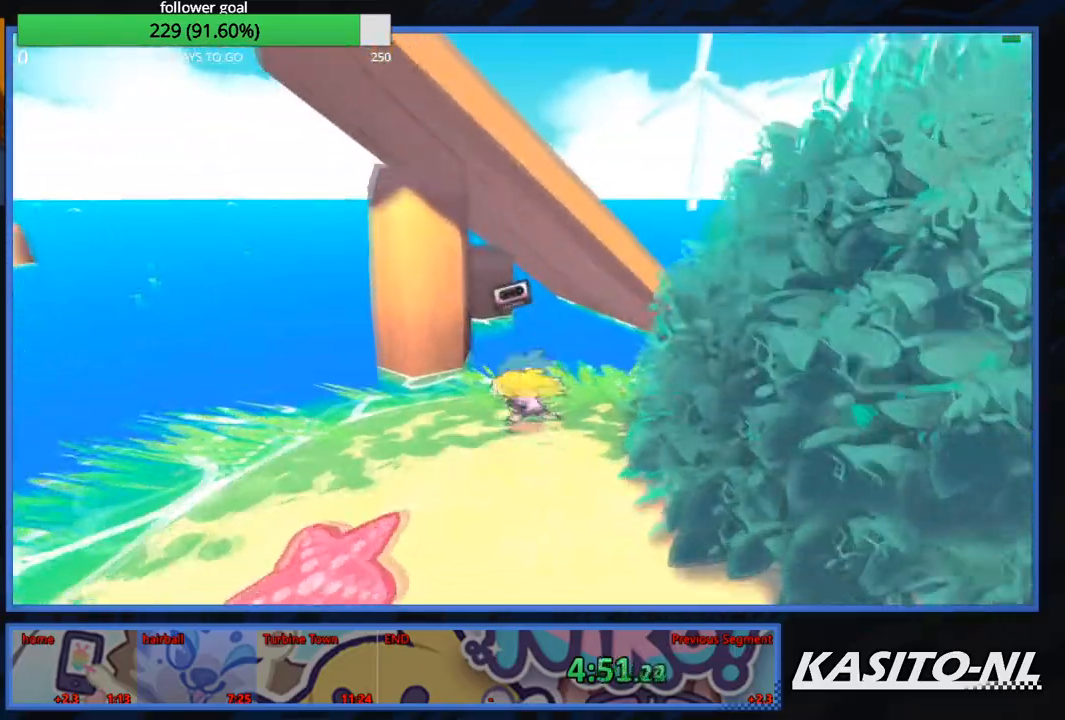
{"buttons": [], "left_stick": "up", "right_stick": "center", "events": [[400, "X", "down"], [500, "X", "up"]]}
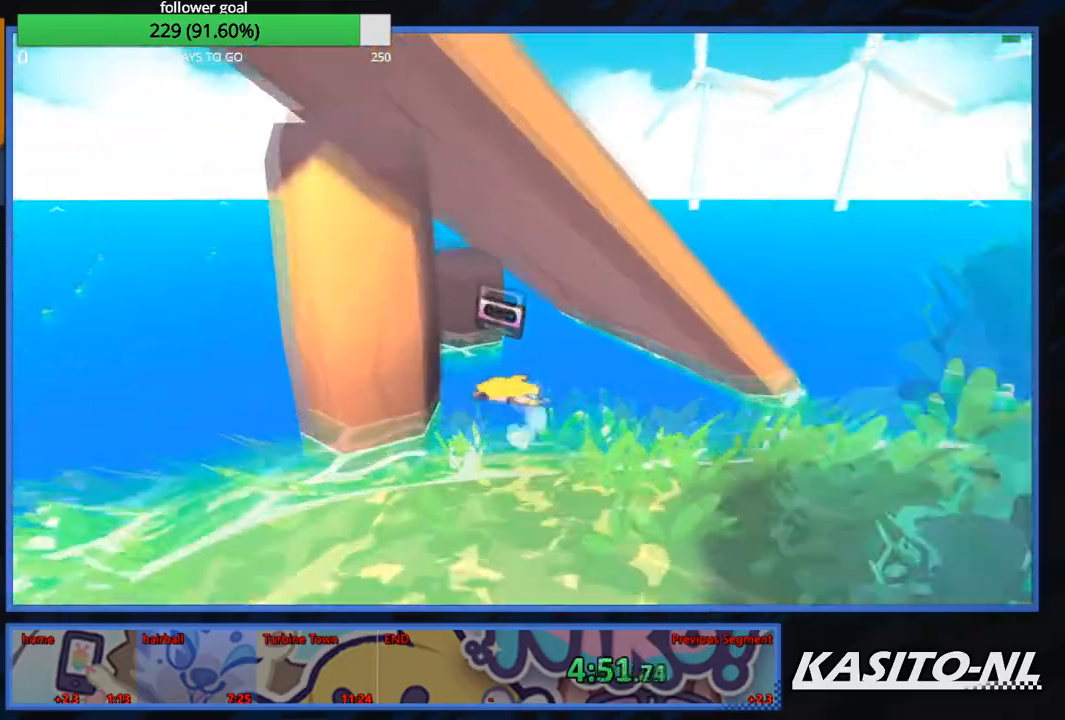
{"buttons": [], "left_stick": "up-right", "right_stick": "left", "events": [[467, "right_stick", "left"], [501, "left_stick", "up-right"]]}
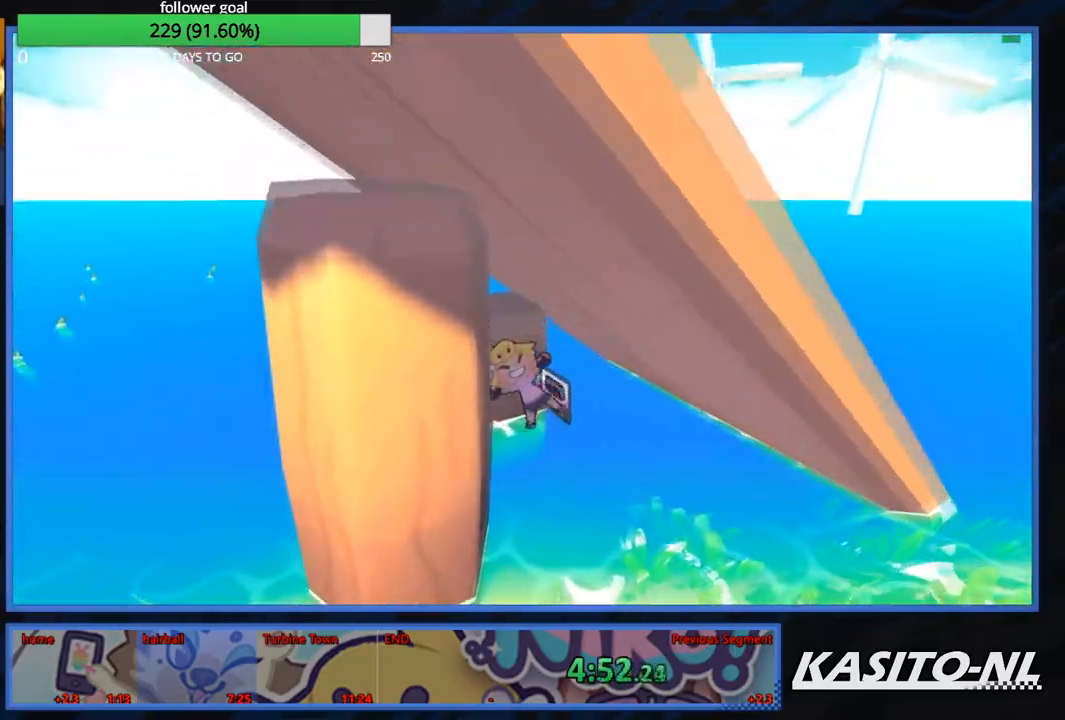
{"buttons": [], "left_stick": "up-left", "right_stick": "left", "events": [[67, "right_stick", "center"], [267, "right_stick", "left"], [467, "left_stick", "up-left"]]}
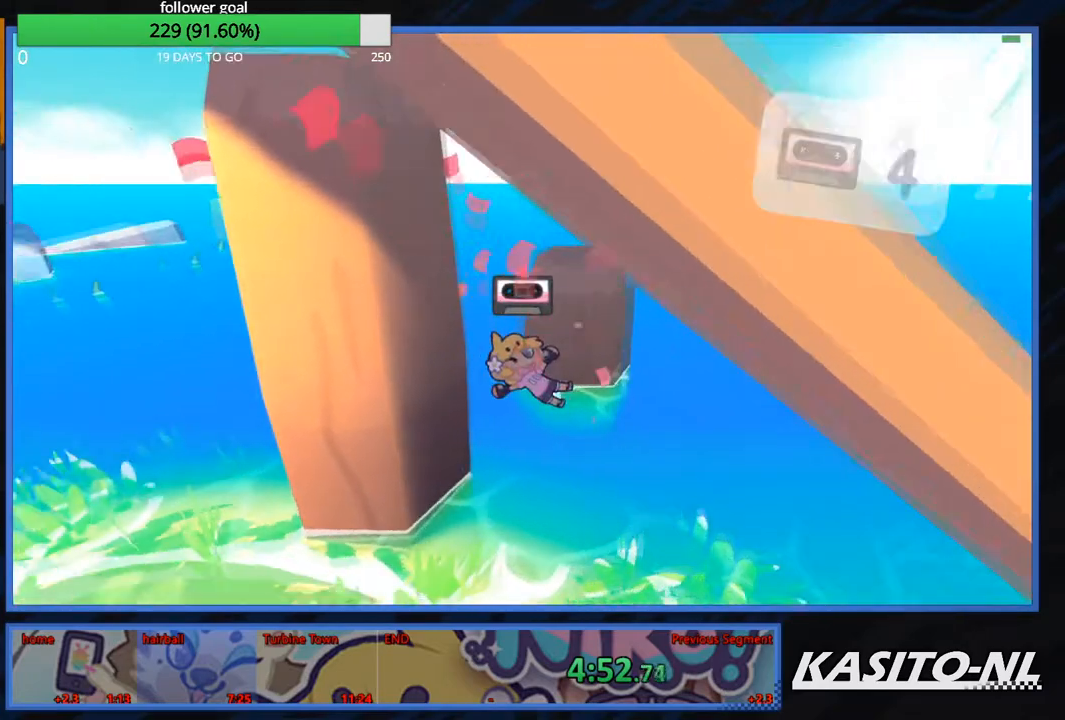
{"buttons": [], "left_stick": "up-right", "right_stick": "center", "events": [[167, "left_stick", "up-right"], [234, "right_stick", "center"], [334, "right_stick", "left"], [434, "right_stick", "center"]]}
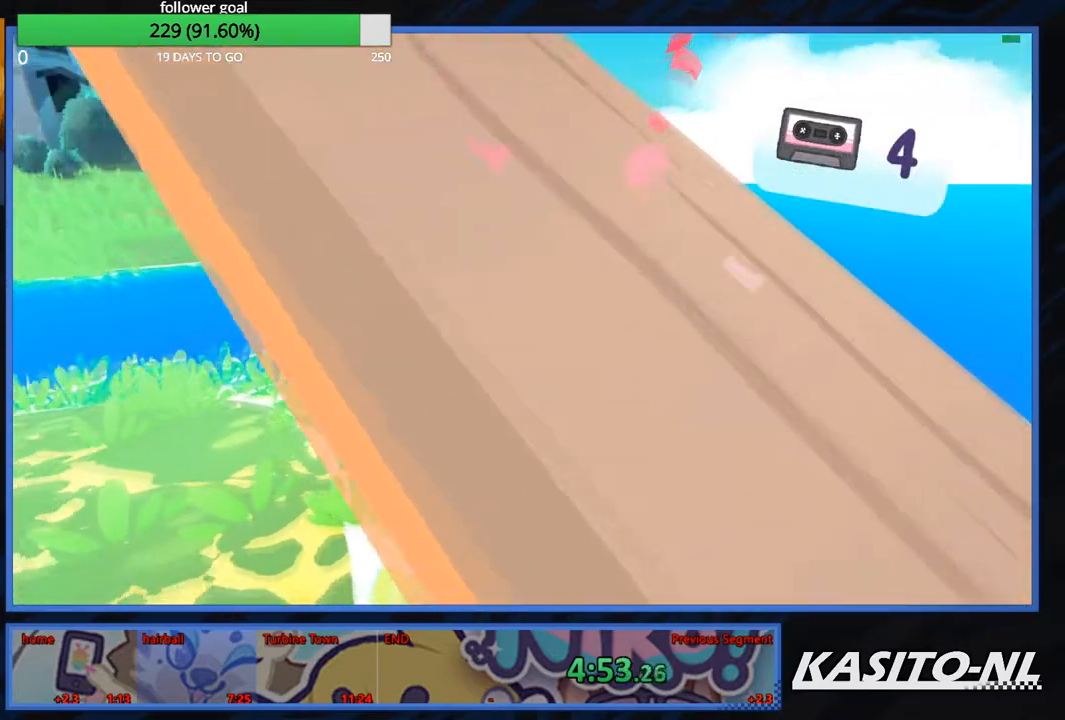
{"buttons": [], "left_stick": "up-right", "right_stick": "center", "events": []}
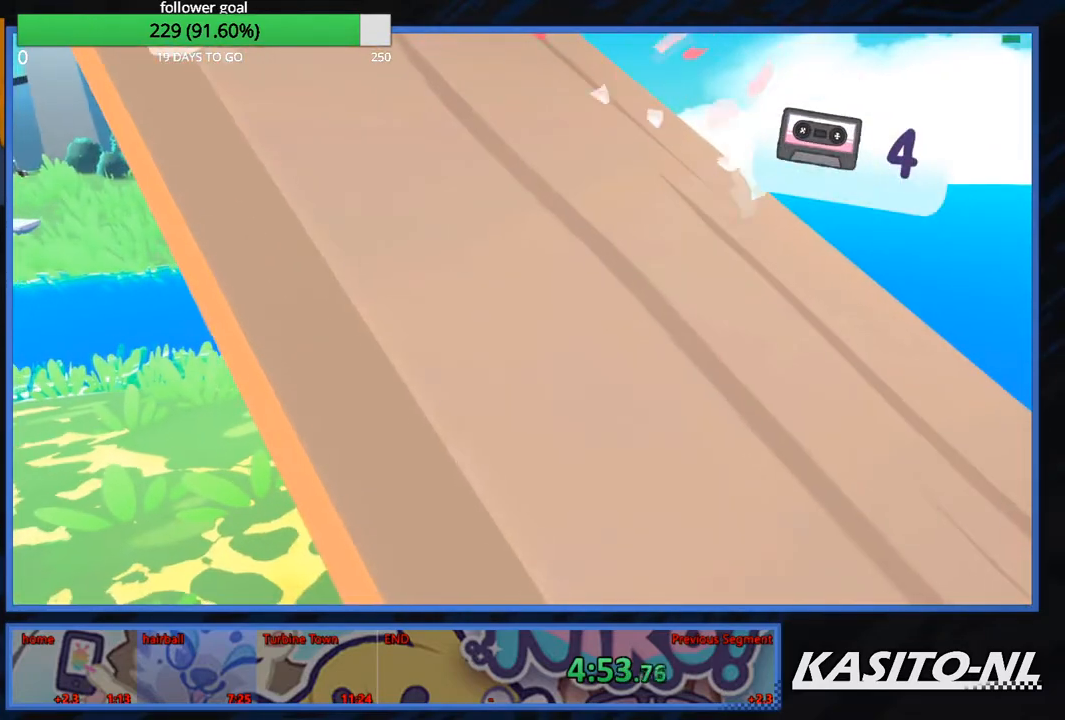
{"buttons": ["X"], "left_stick": "up-right", "right_stick": "center", "events": [[501, "X", "down"]]}
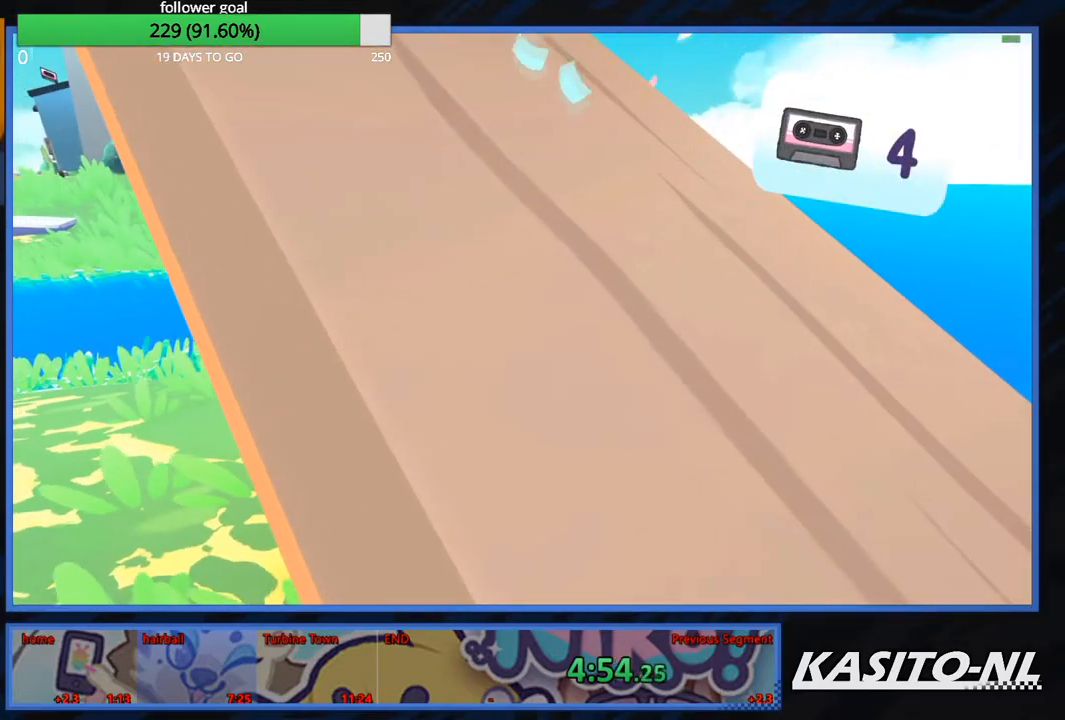
{"buttons": ["X"], "left_stick": "up-right", "right_stick": "center", "events": [[133, "X", "up"], [200, "X", "down"], [334, "X", "up"], [400, "X", "down"]]}
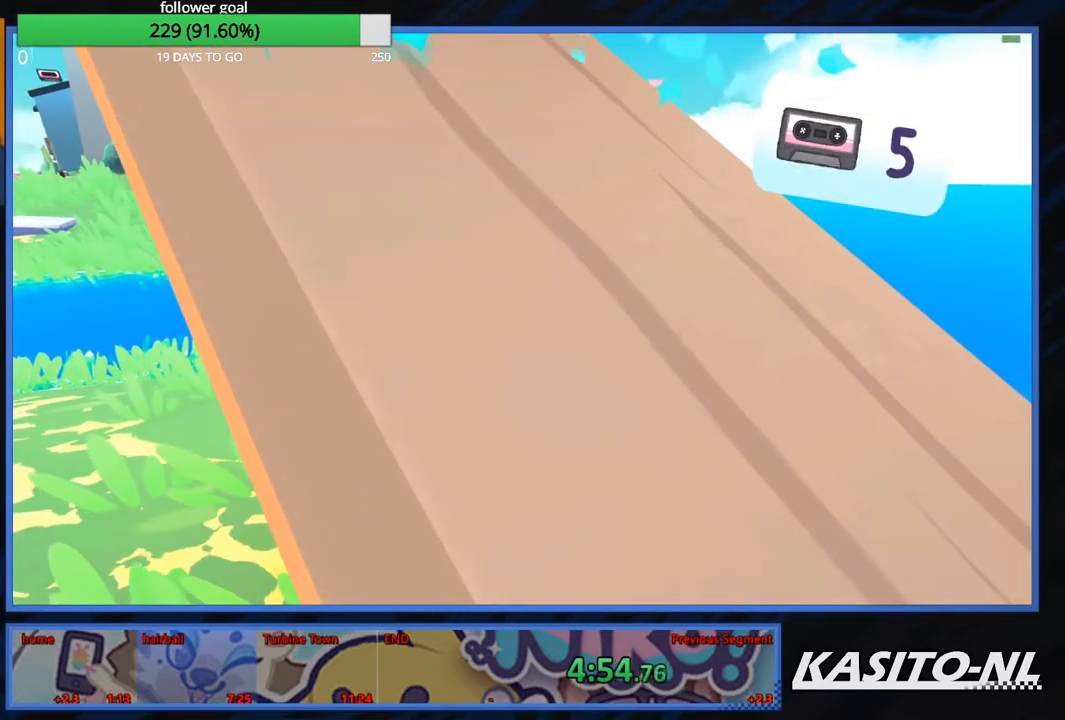
{"buttons": [], "left_stick": "up-right", "right_stick": "center", "events": [[34, "X", "up"], [67, "X", "down"], [201, "X", "up"], [334, "right_stick", "left"], [468, "right_stick", "center"]]}
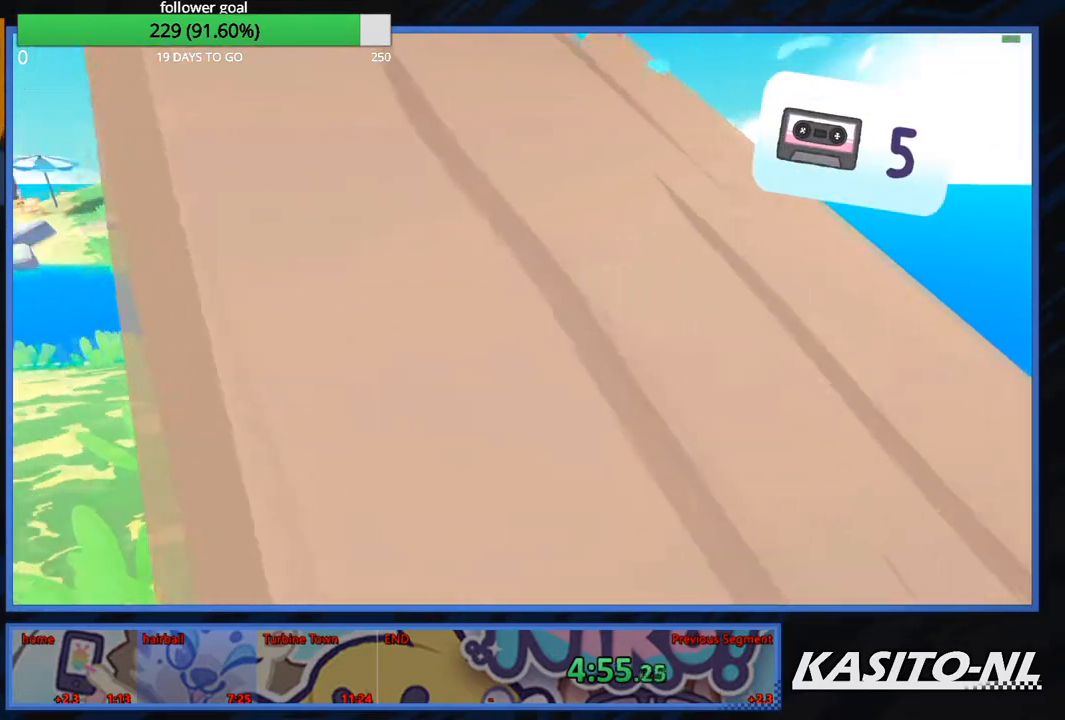
{"buttons": [], "left_stick": "up-right", "right_stick": "center", "events": [[67, "X", "down"], [200, "X", "up"], [300, "X", "down"], [400, "X", "up"]]}
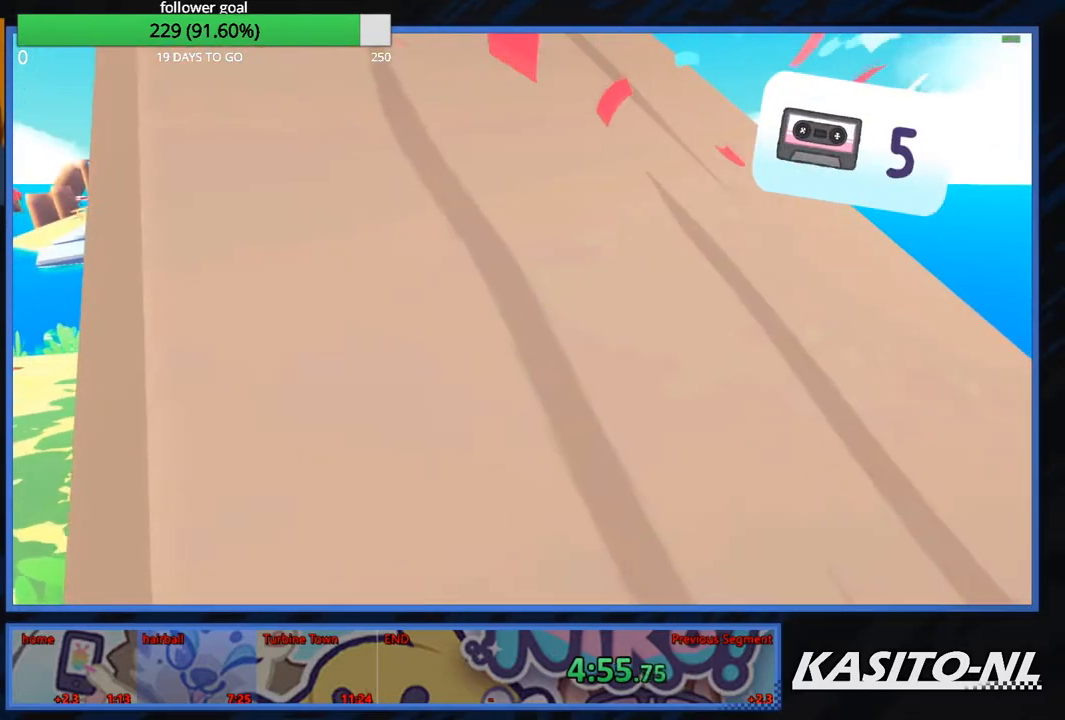
{"buttons": ["X"], "left_stick": "up-right", "right_stick": "center", "events": [[67, "right_stick", "up-right"], [234, "right_stick", "center"], [401, "X", "down"]]}